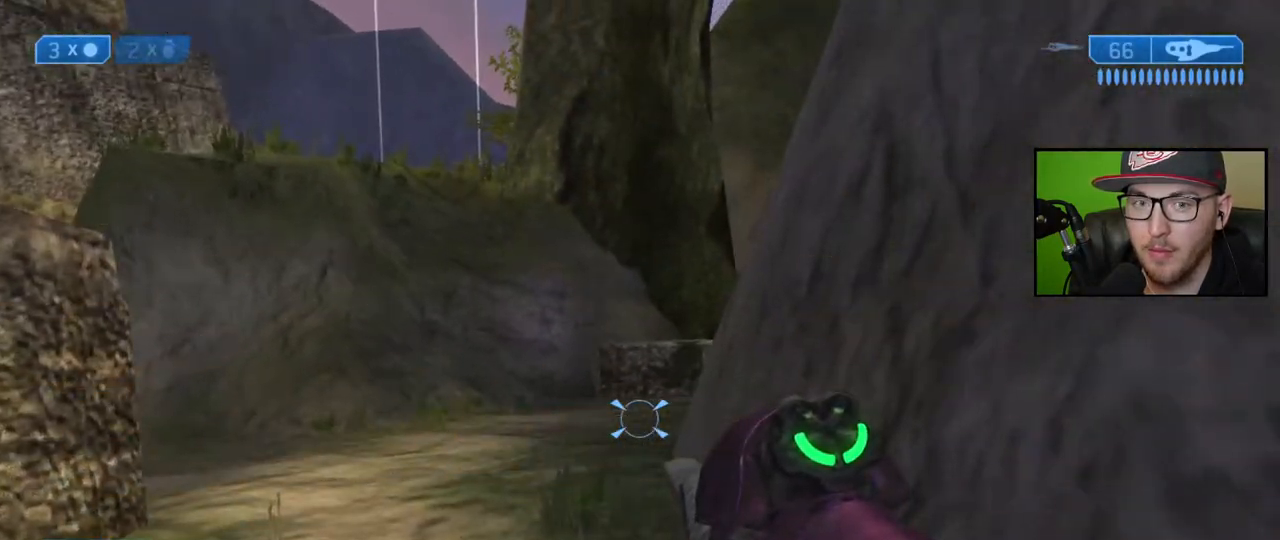
Gameplay with a controller (Xbox layout); each line is a JSON object with the inputs held at the frame after it. "events" lists button and stick changes between this image and that frame as [ms after this image, input, new state], when the widget could be followed in between.
{"buttons": [], "left_stick": "center", "right_stick": "center", "events": [[17, "right_stick", "right"], [433, "right_stick", "center"]]}
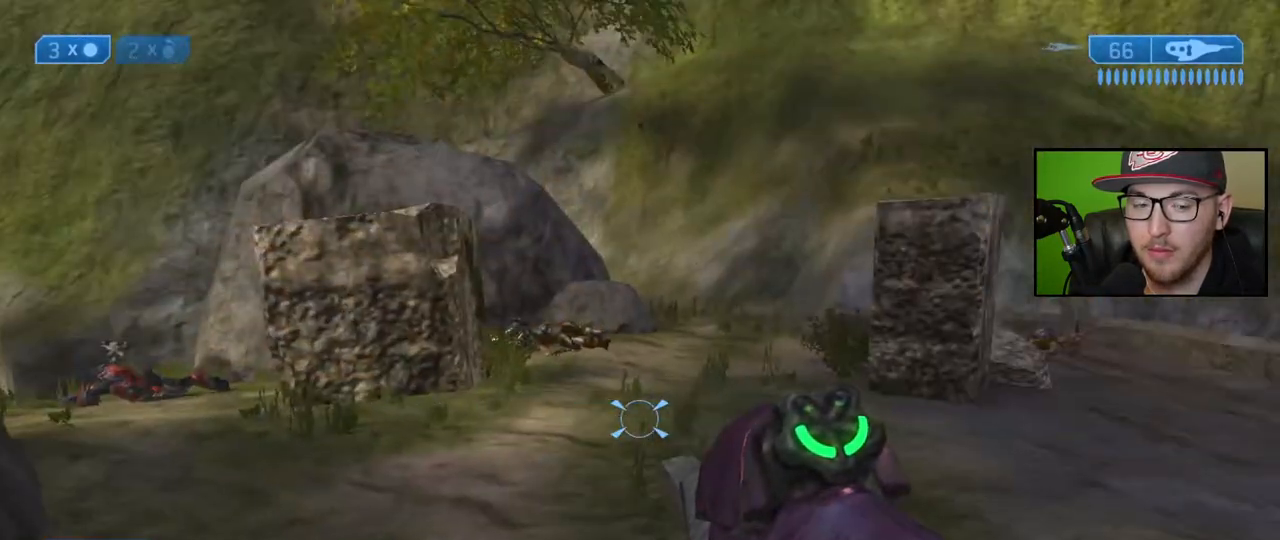
{"buttons": [], "left_stick": "center", "right_stick": "center", "events": []}
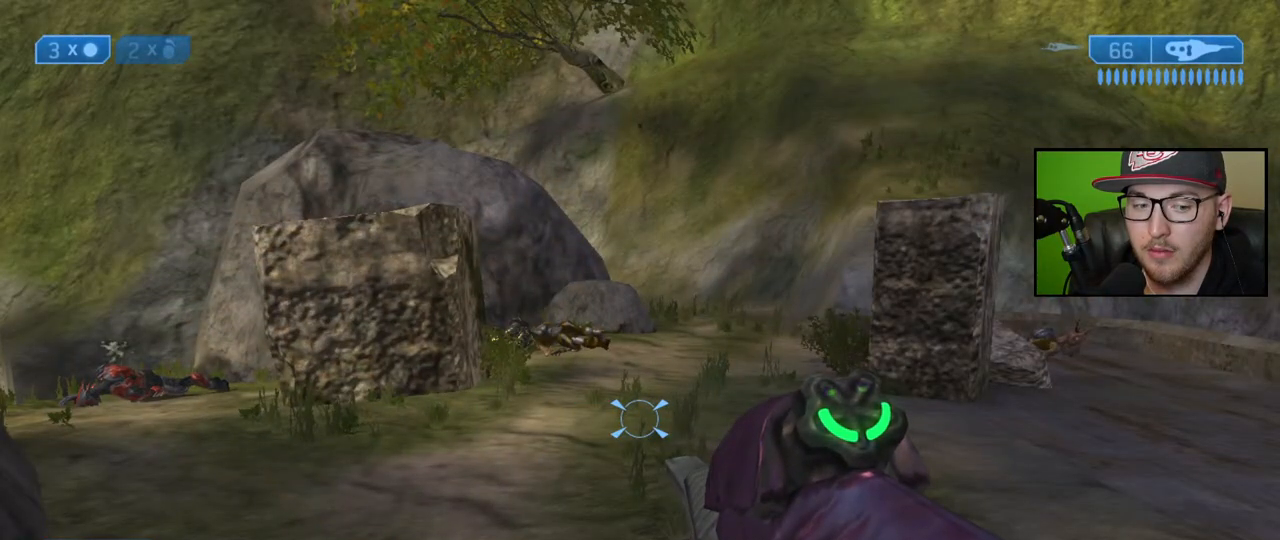
{"buttons": [], "left_stick": "up", "right_stick": "right", "events": [[133, "left_stick", "up"], [283, "right_stick", "right"]]}
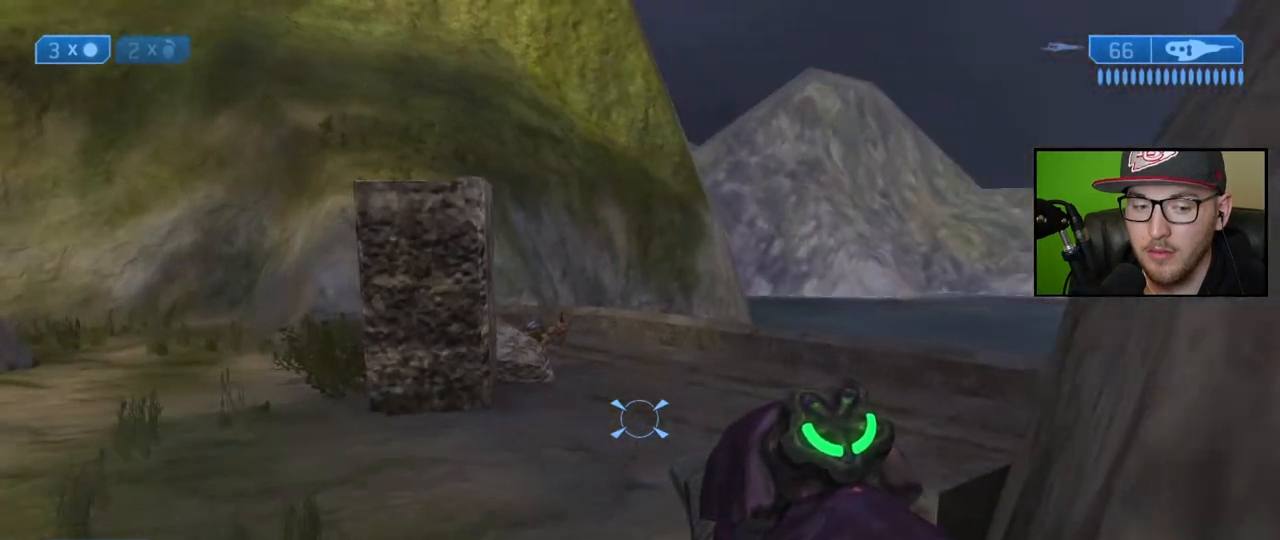
{"buttons": [], "left_stick": "up", "right_stick": "center", "events": [[17, "right_stick", "center"], [200, "Y", "down"], [250, "Y", "up"]]}
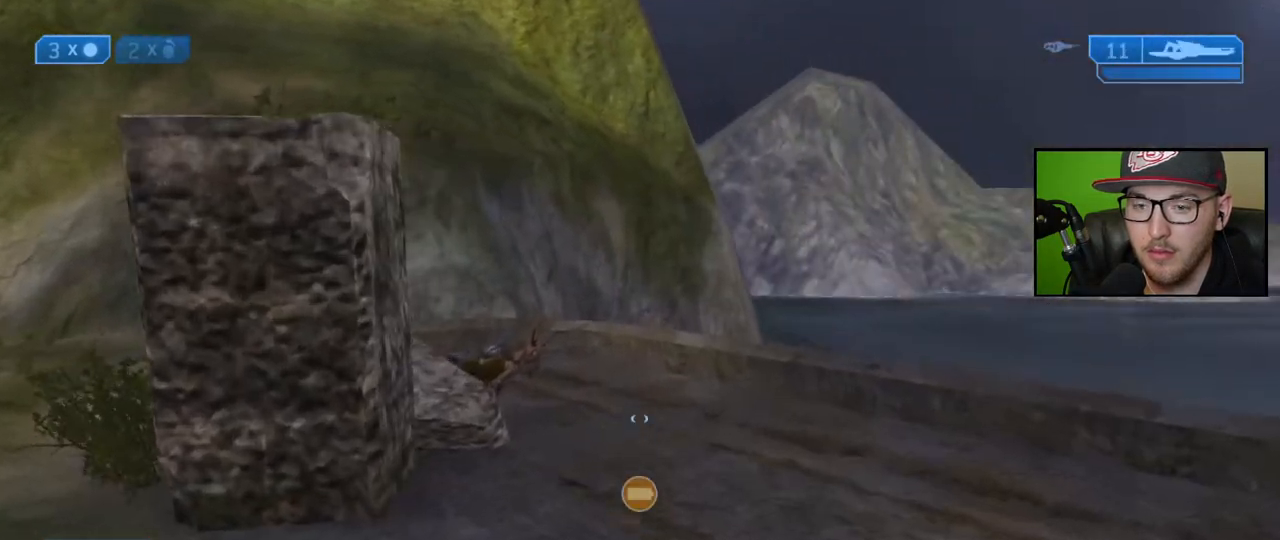
{"buttons": [], "left_stick": "up", "right_stick": "center", "events": [[167, "Y", "down"], [267, "Y", "up"]]}
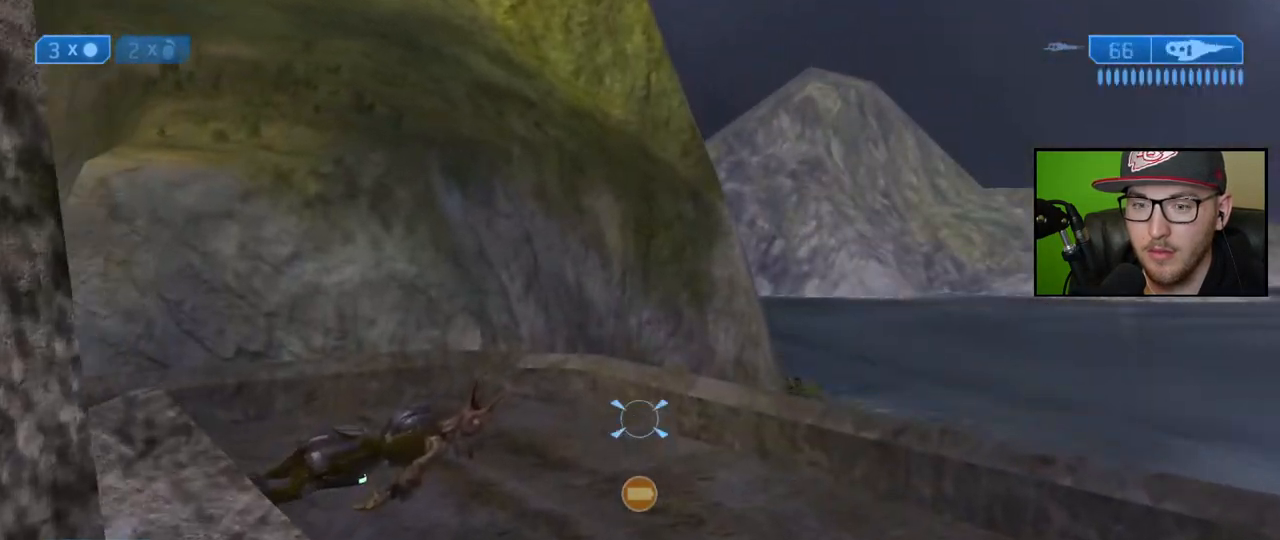
{"buttons": [], "left_stick": "up-right", "right_stick": "left", "events": [[217, "right_stick", "left"], [283, "left_stick", "up-right"]]}
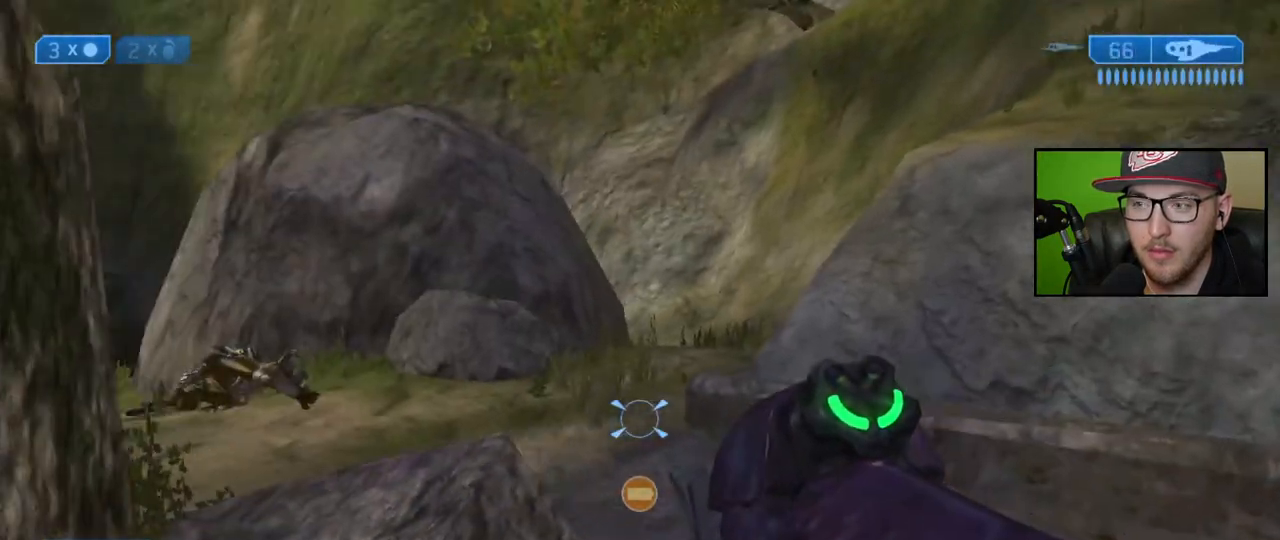
{"buttons": [], "left_stick": "up-right", "right_stick": "left", "events": [[67, "right_stick", "center"], [283, "right_stick", "left"]]}
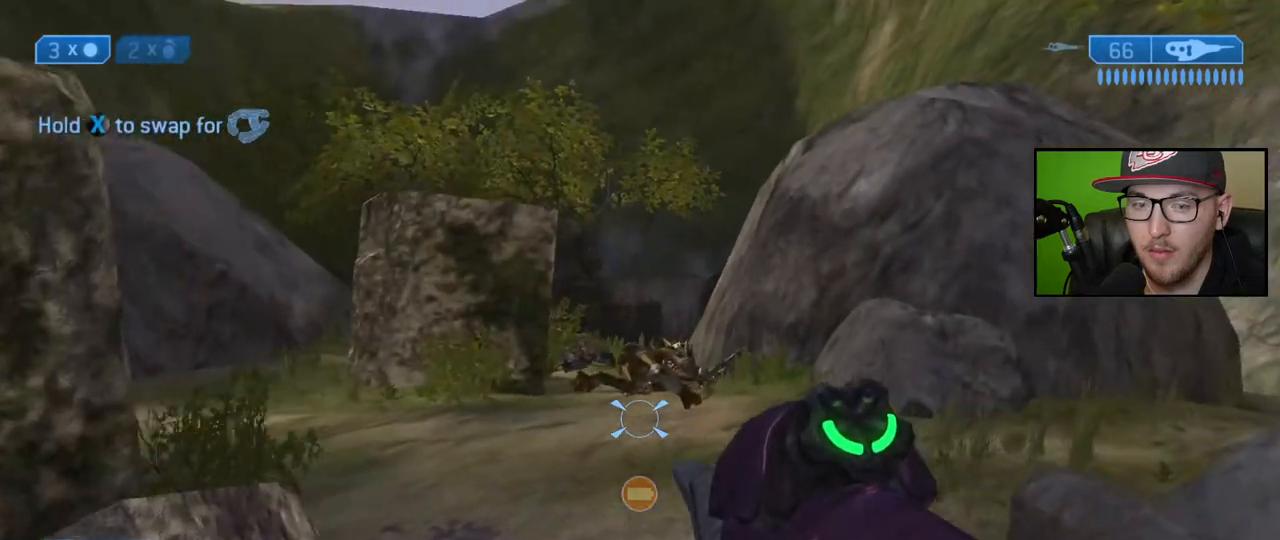
{"buttons": [], "left_stick": "up", "right_stick": "center", "events": [[33, "right_stick", "center"], [117, "left_stick", "center"], [400, "left_stick", "up"]]}
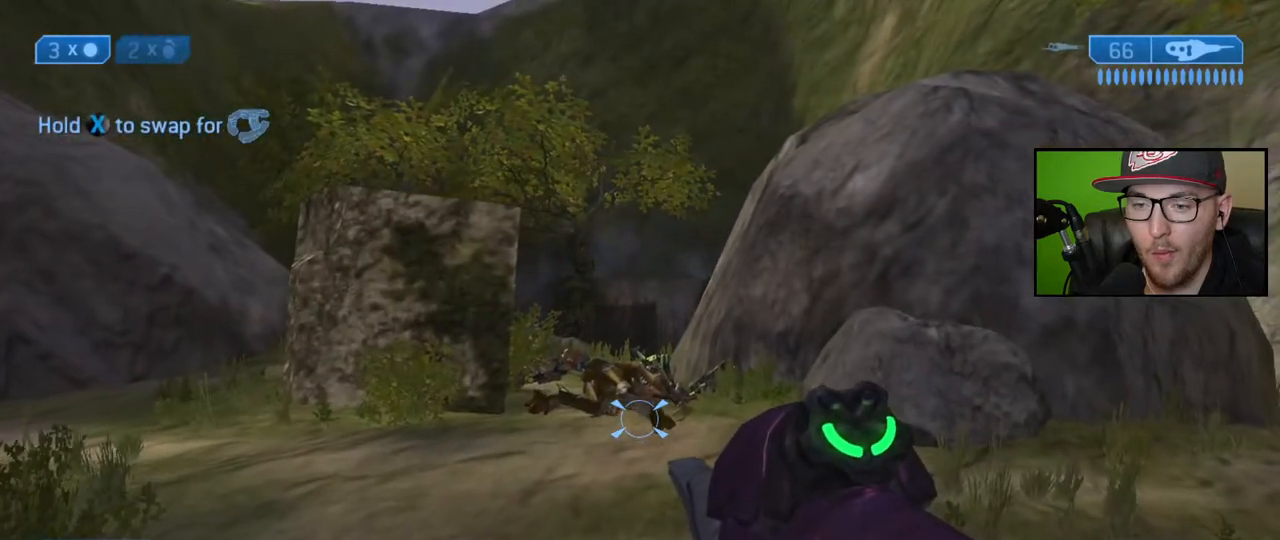
{"buttons": [], "left_stick": "center", "right_stick": "center", "events": [[367, "left_stick", "center"]]}
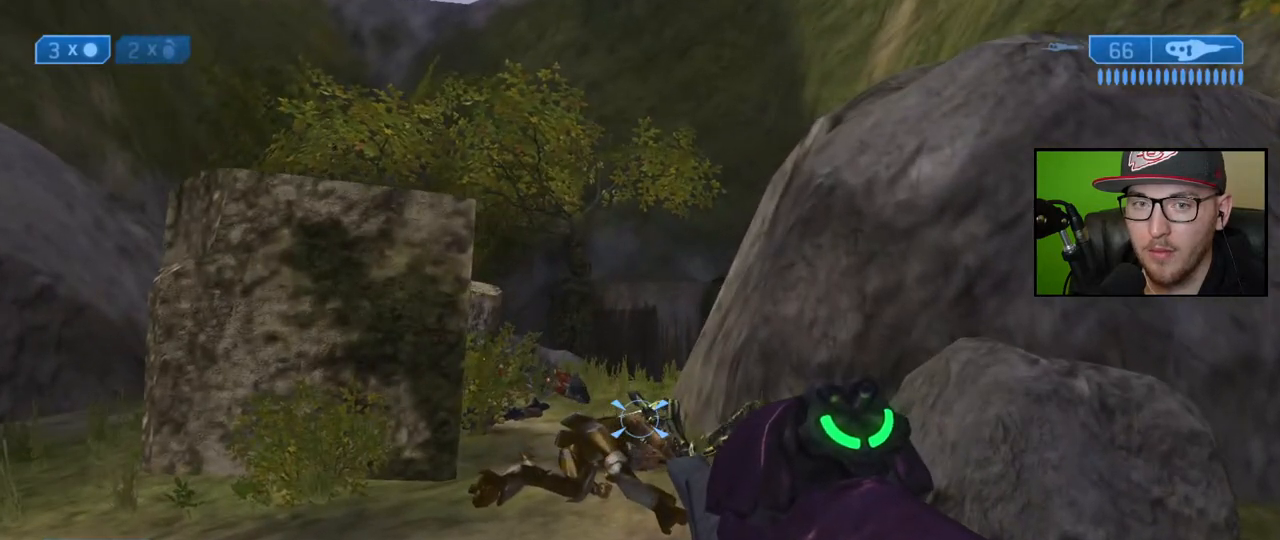
{"buttons": [], "left_stick": "down-left", "right_stick": "center", "events": [[17, "left_stick", "down-left"]]}
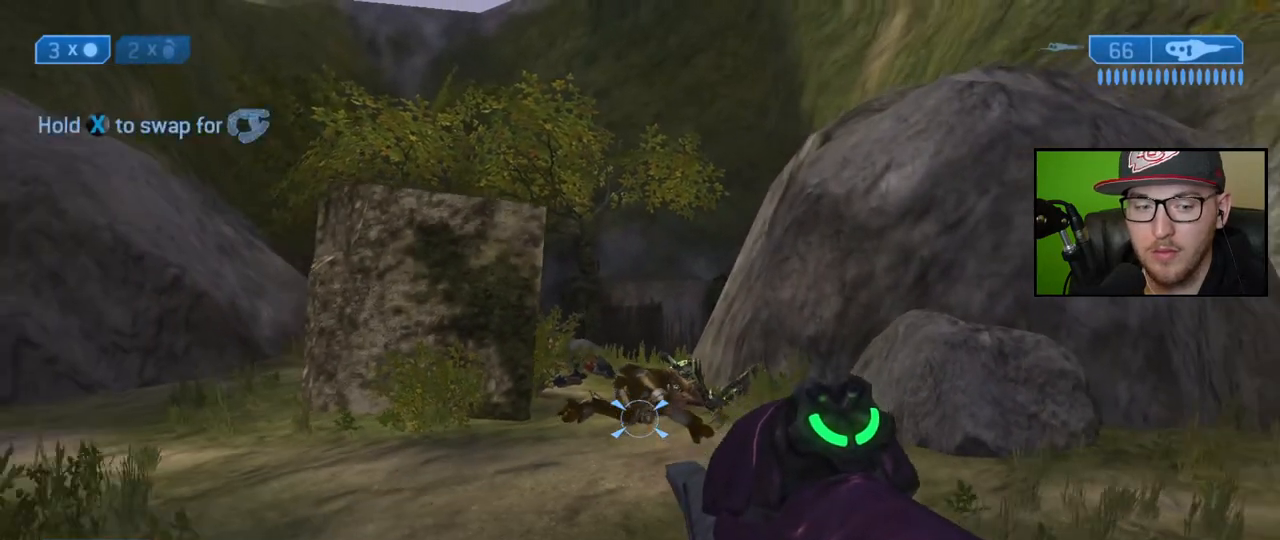
{"buttons": [], "left_stick": "center", "right_stick": "center", "events": [[383, "left_stick", "center"]]}
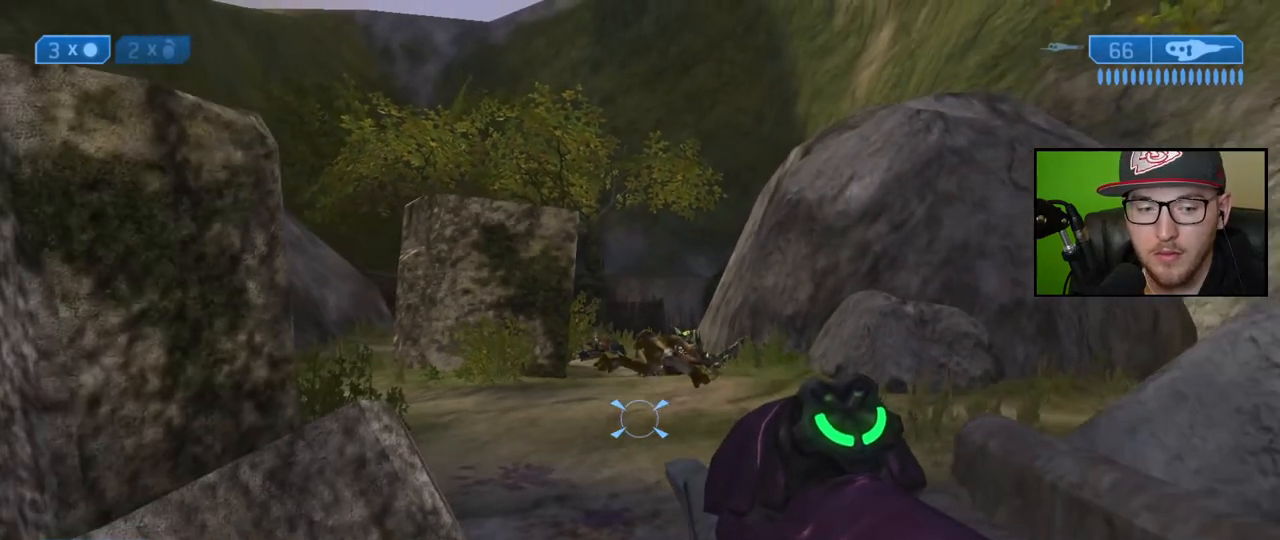
{"buttons": [], "left_stick": "center", "right_stick": "center", "events": []}
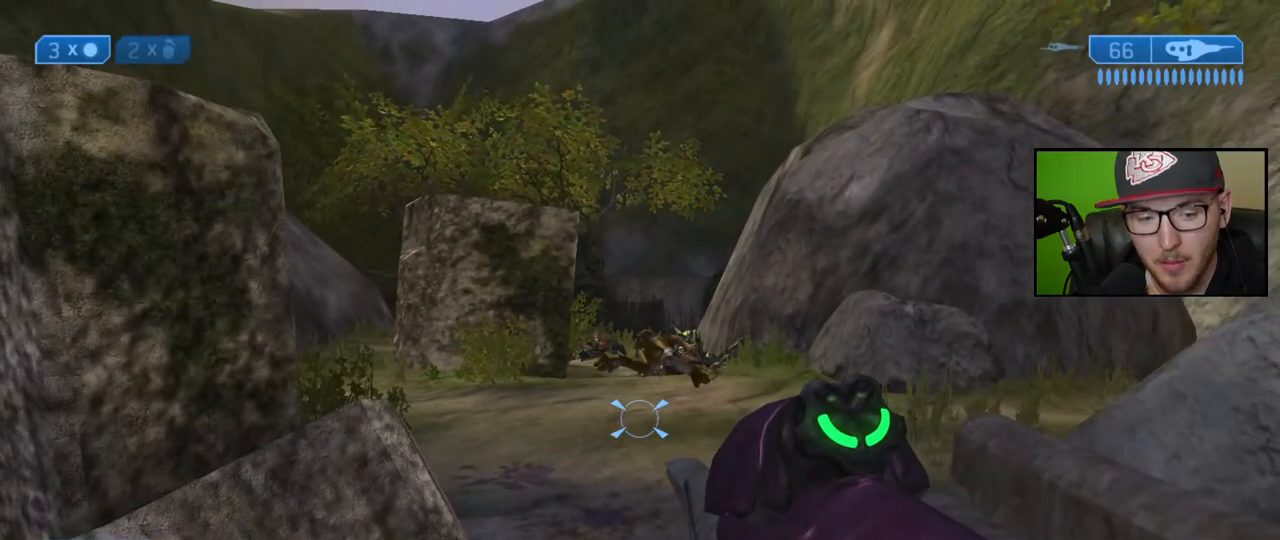
{"buttons": [], "left_stick": "center", "right_stick": "center", "events": []}
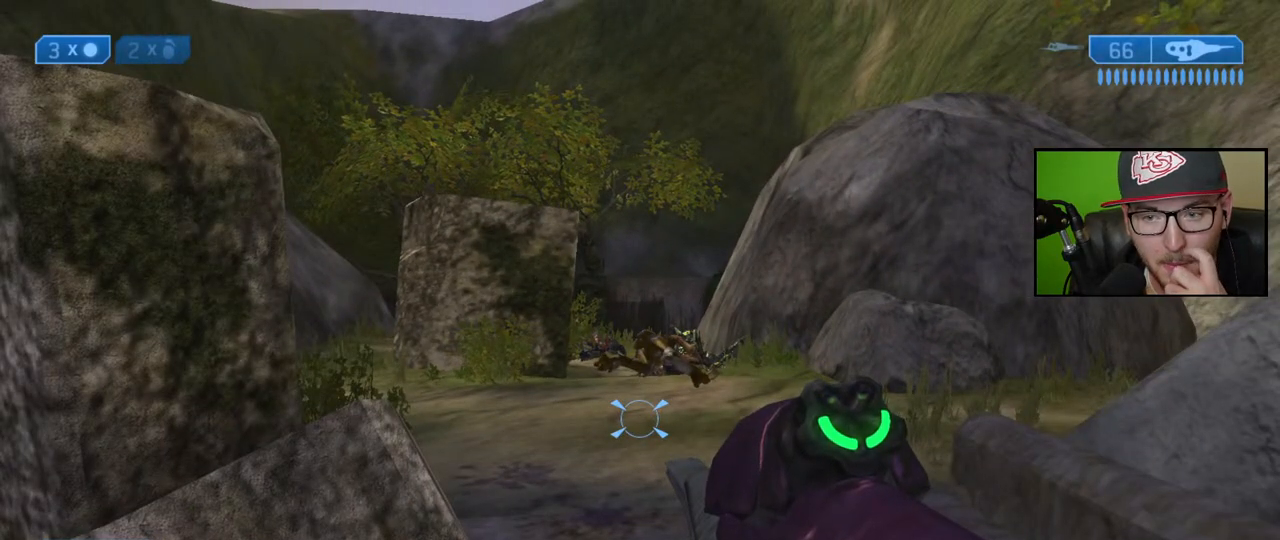
{"buttons": [], "left_stick": "center", "right_stick": "center", "events": []}
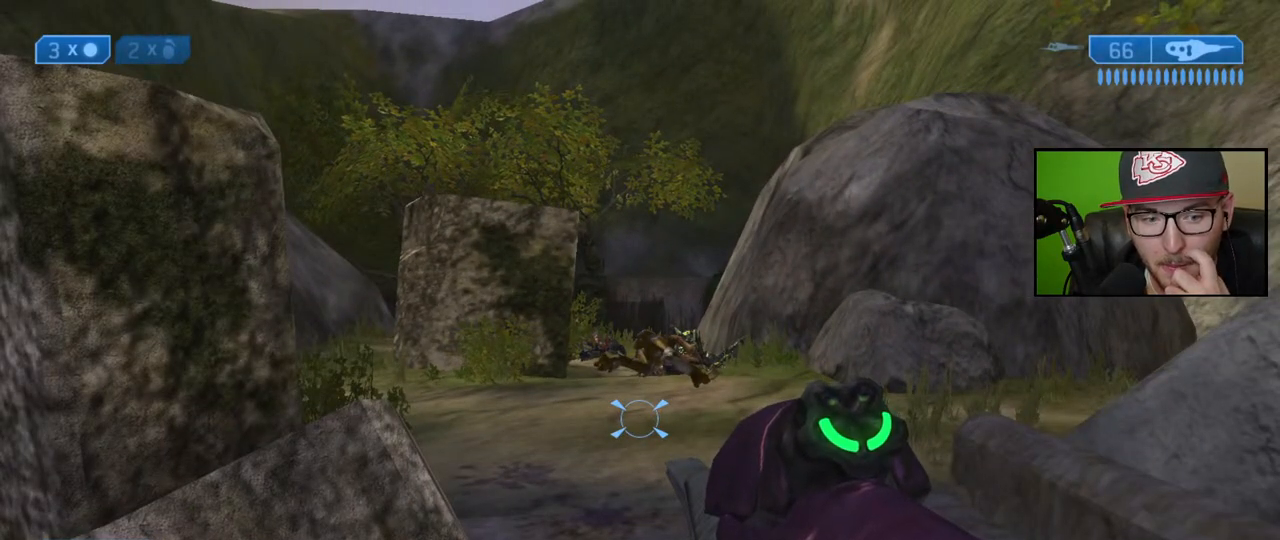
{"buttons": [], "left_stick": "center", "right_stick": "center", "events": []}
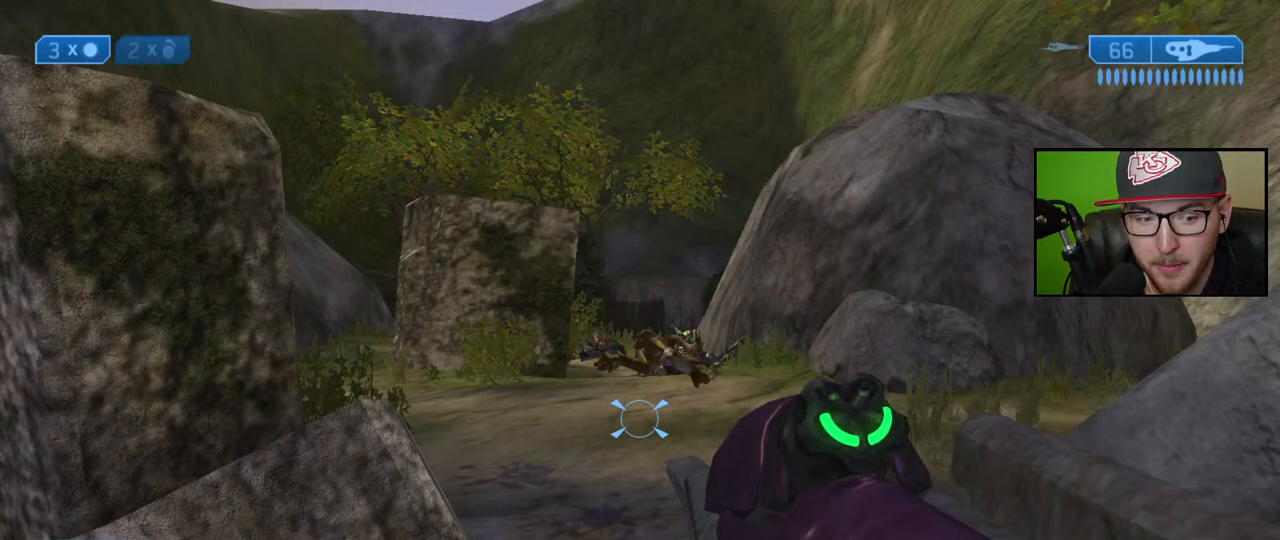
{"buttons": [], "left_stick": "center", "right_stick": "center", "events": []}
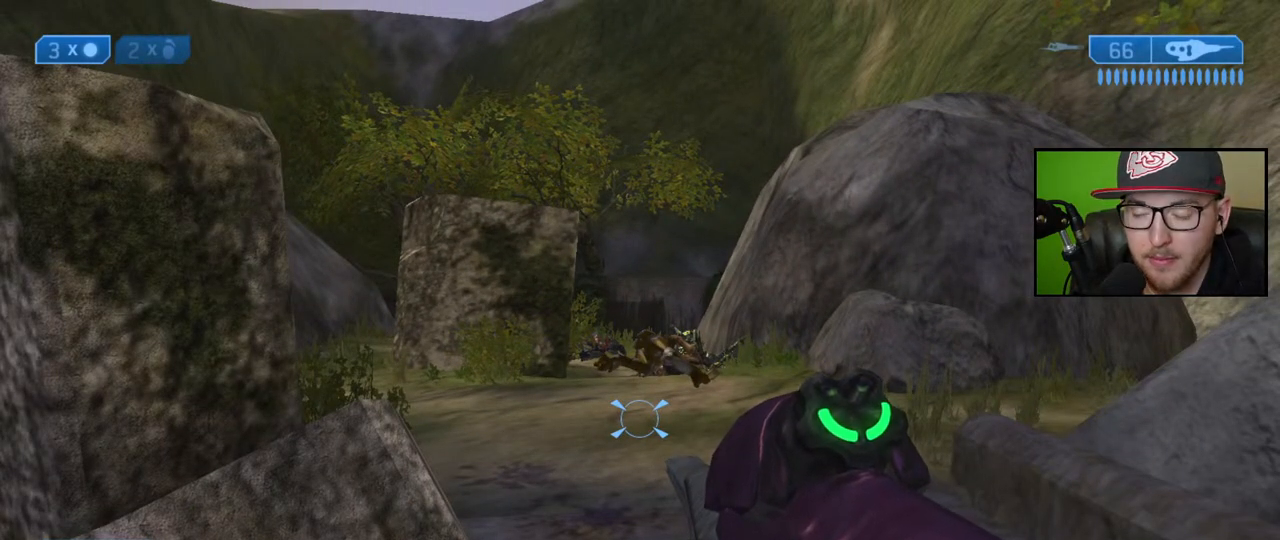
{"buttons": [], "left_stick": "center", "right_stick": "up", "events": [[383, "right_stick", "up"]]}
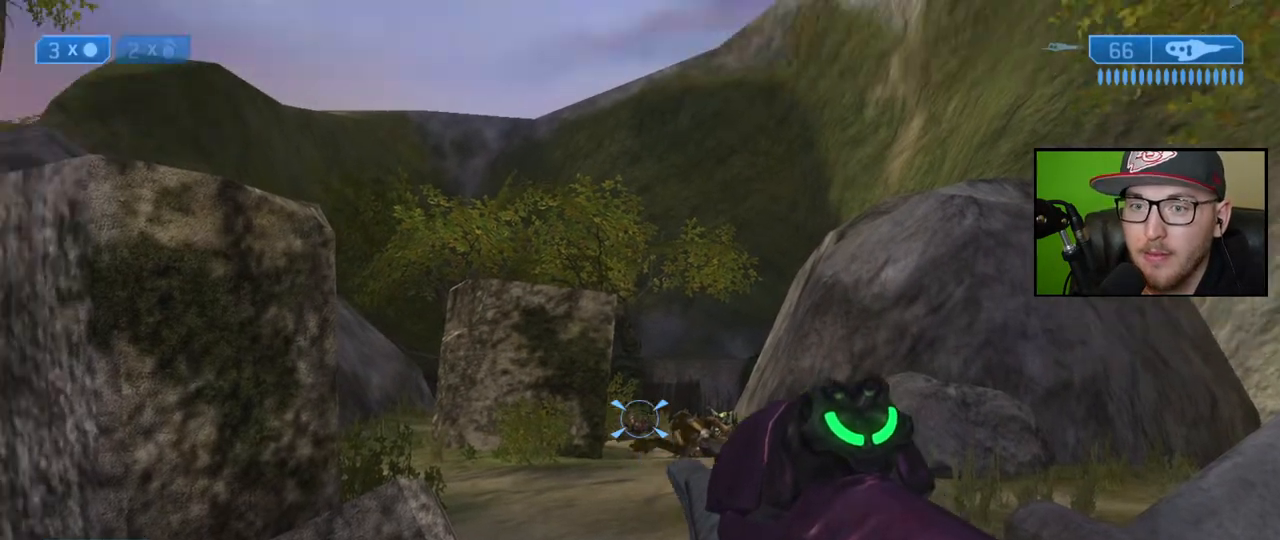
{"buttons": [], "left_stick": "center", "right_stick": "center", "events": [[17, "right_stick", "up-left"], [150, "right_stick", "center"]]}
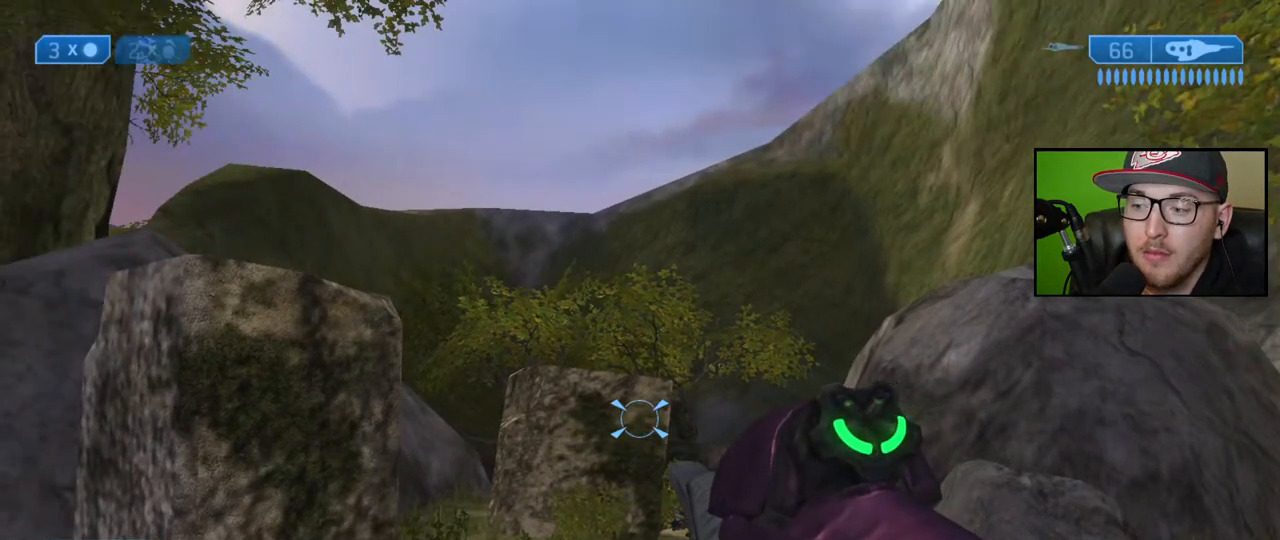
{"buttons": [], "left_stick": "center", "right_stick": "center", "events": []}
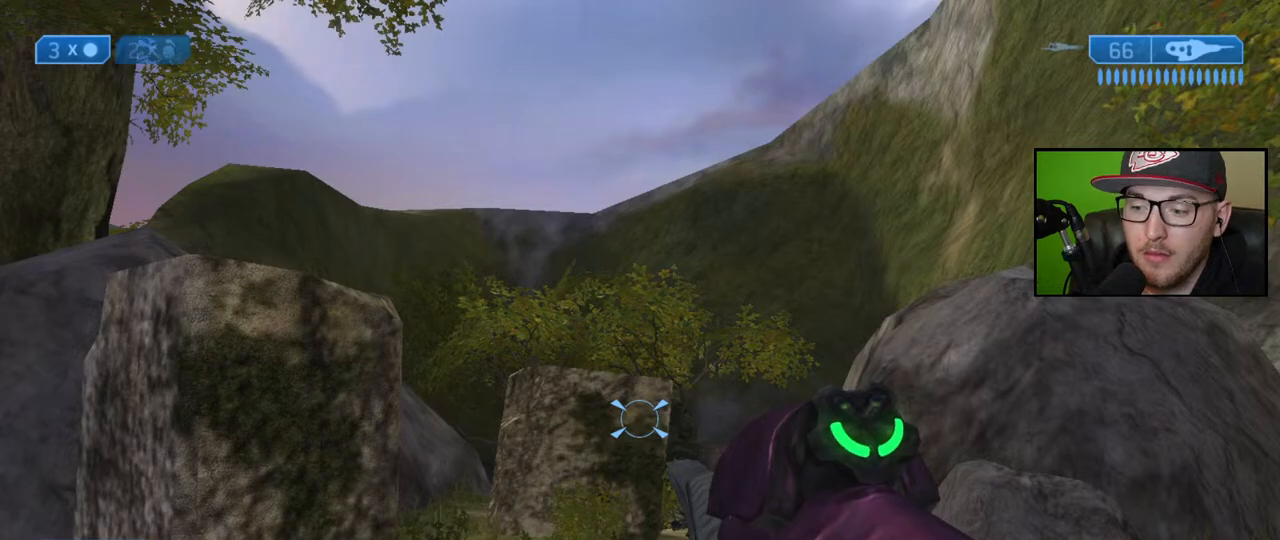
{"buttons": [], "left_stick": "center", "right_stick": "center", "events": []}
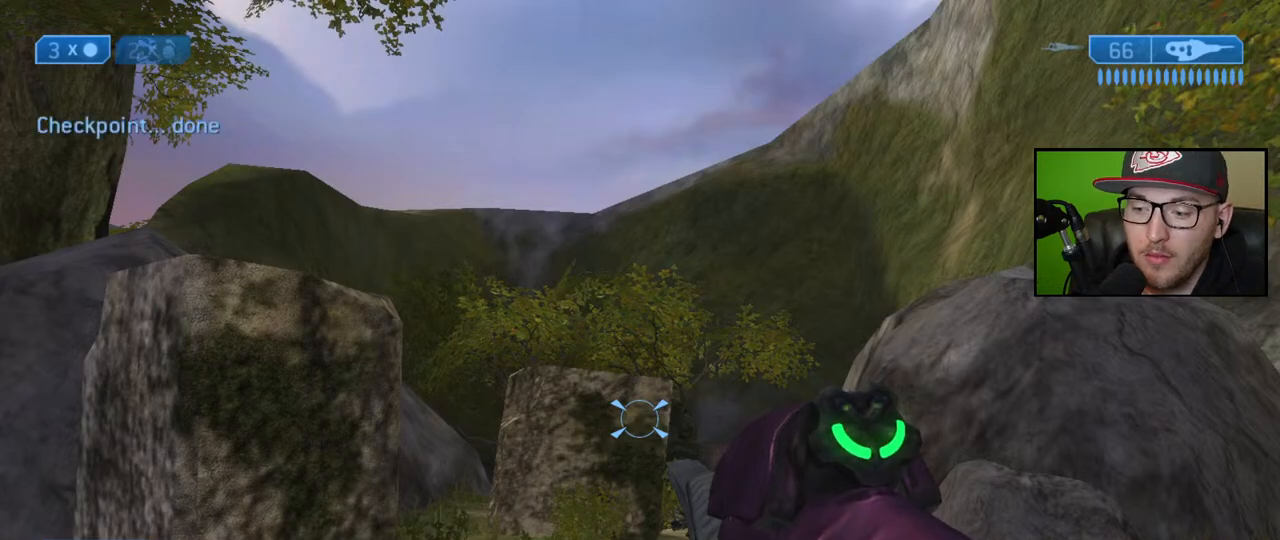
{"buttons": [], "left_stick": "center", "right_stick": "center", "events": []}
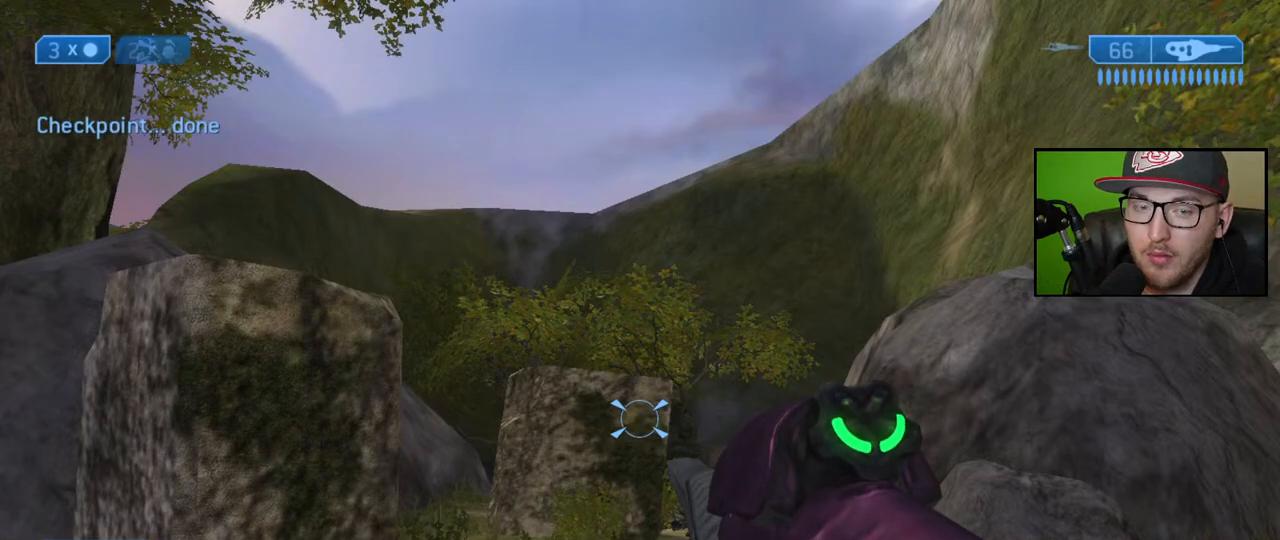
{"buttons": [], "left_stick": "center", "right_stick": "up", "events": [[500, "right_stick", "up"]]}
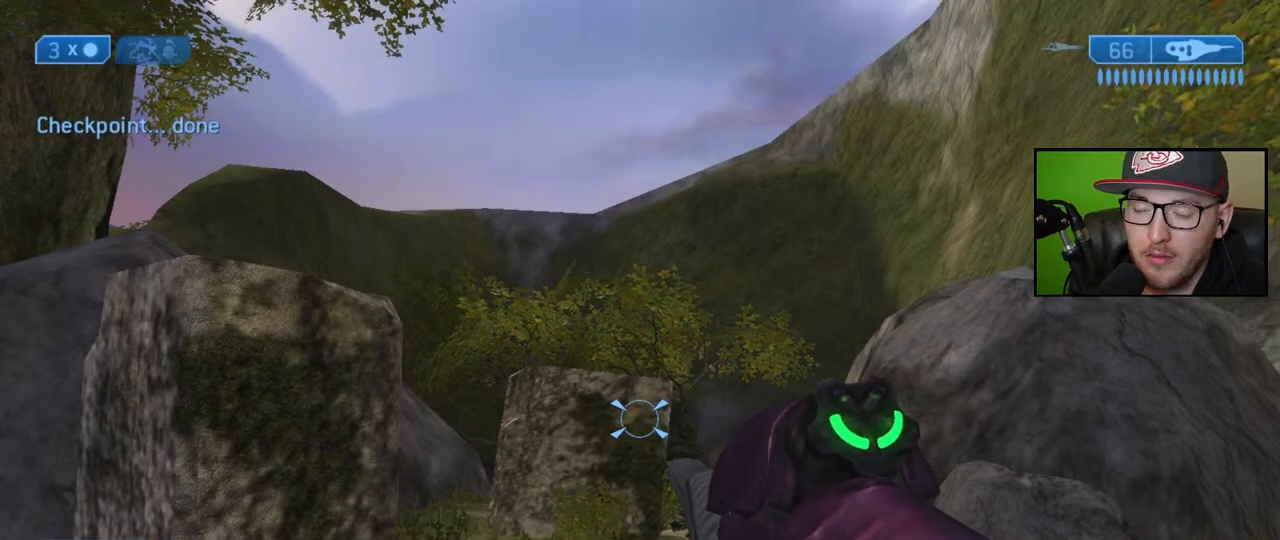
{"buttons": [], "left_stick": "center", "right_stick": "center", "events": [[67, "right_stick", "up-right"], [383, "right_stick", "center"]]}
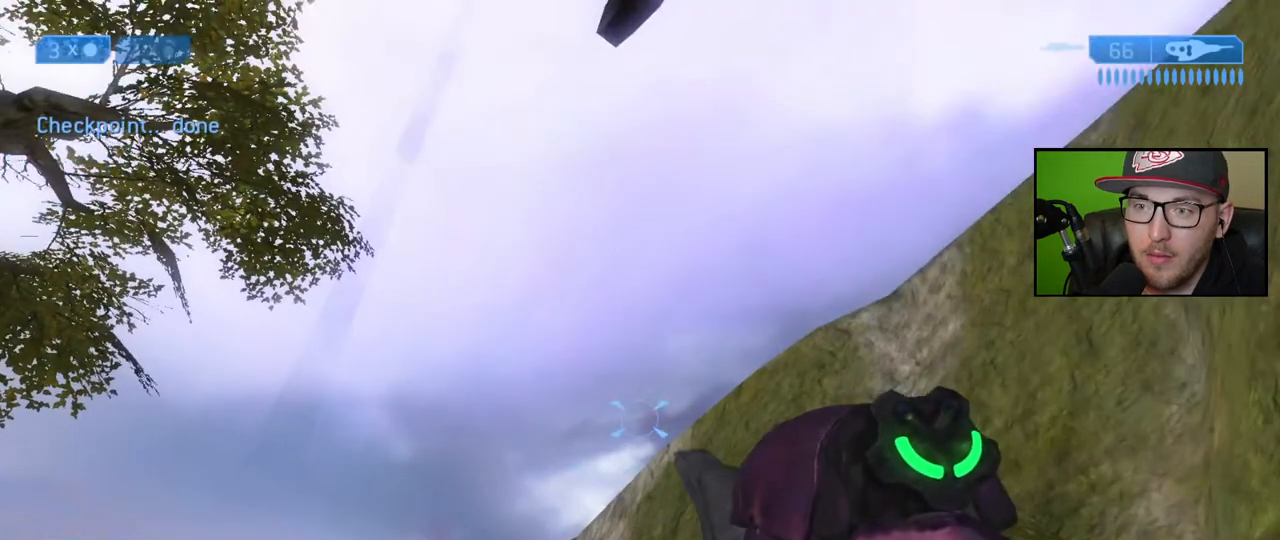
{"buttons": [], "left_stick": "center", "right_stick": "up", "events": [[250, "right_stick", "up"]]}
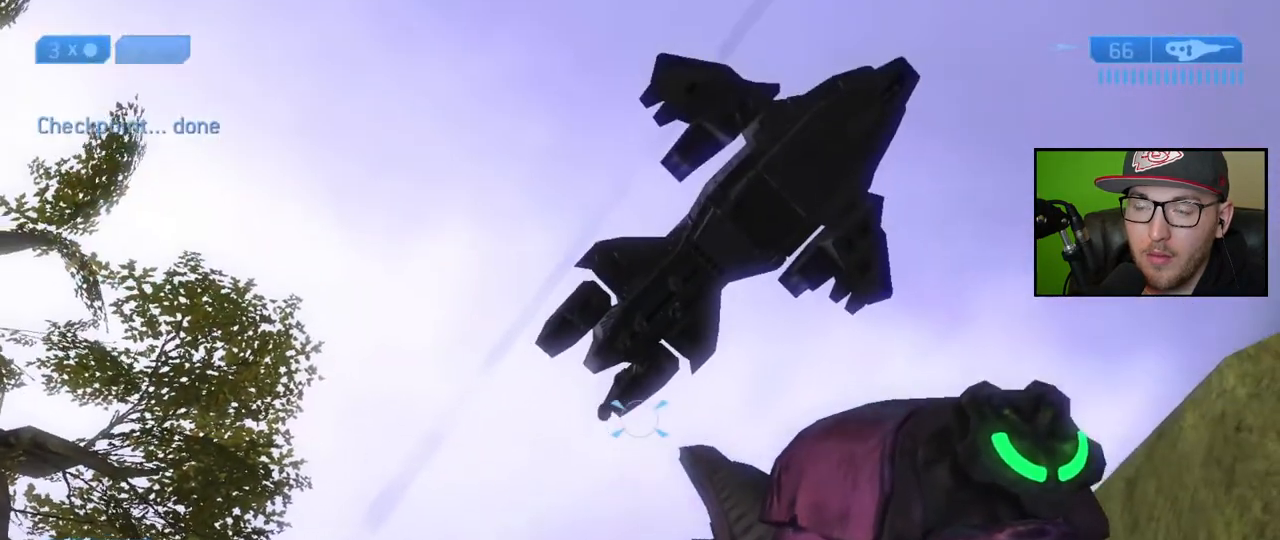
{"buttons": [], "left_stick": "center", "right_stick": "down", "events": [[50, "right_stick", "center"], [483, "right_stick", "down"]]}
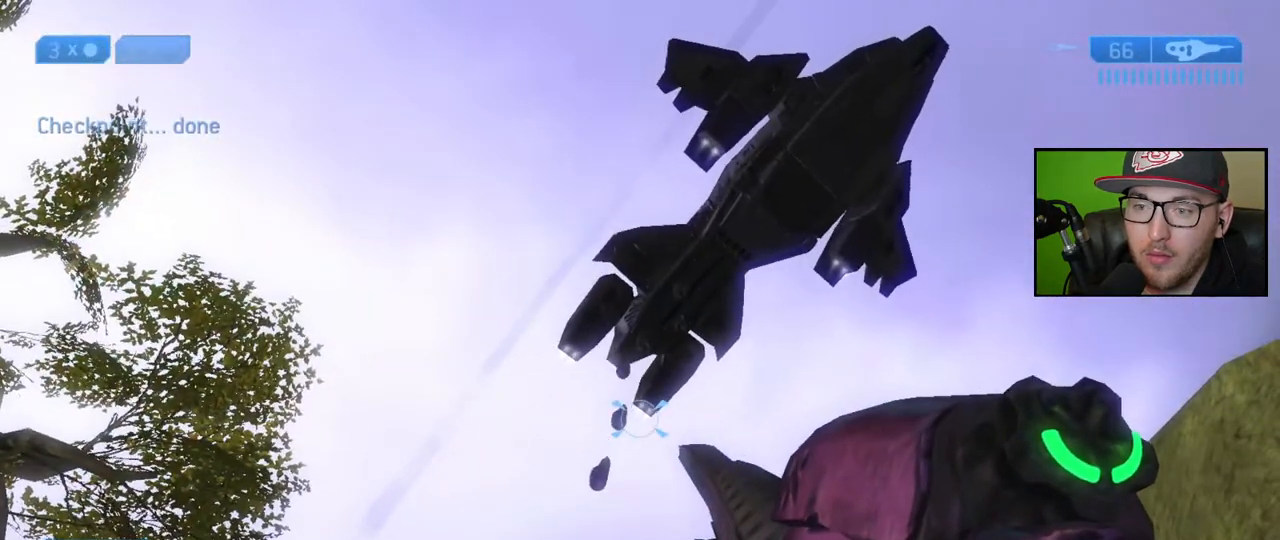
{"buttons": [], "left_stick": "center", "right_stick": "center", "events": [[383, "right_stick", "center"]]}
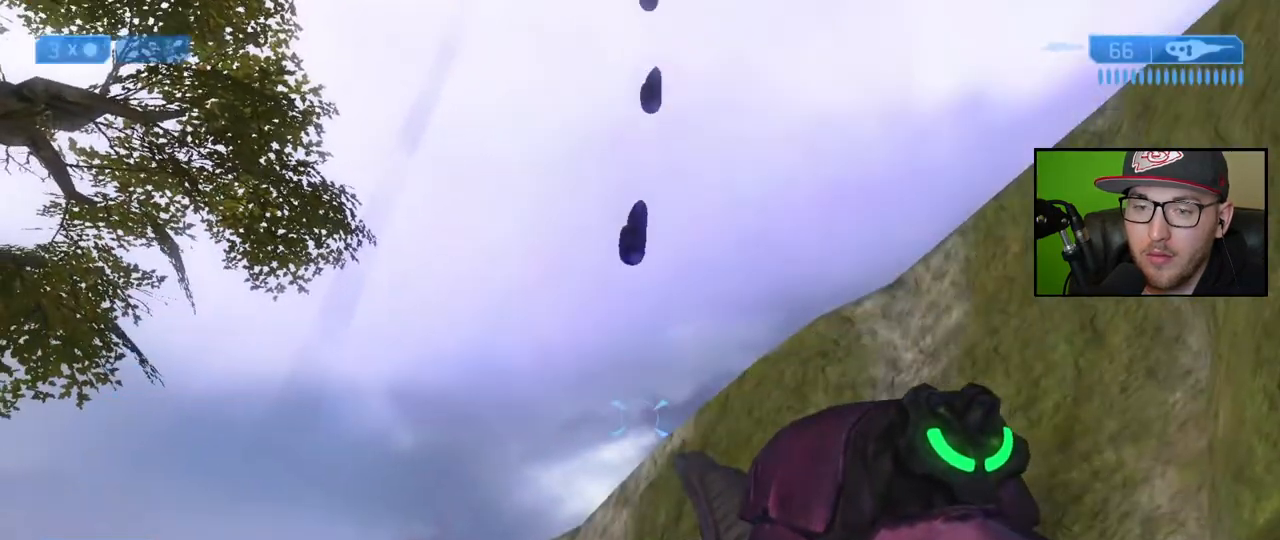
{"buttons": [], "left_stick": "center", "right_stick": "down", "events": [[450, "right_stick", "down"]]}
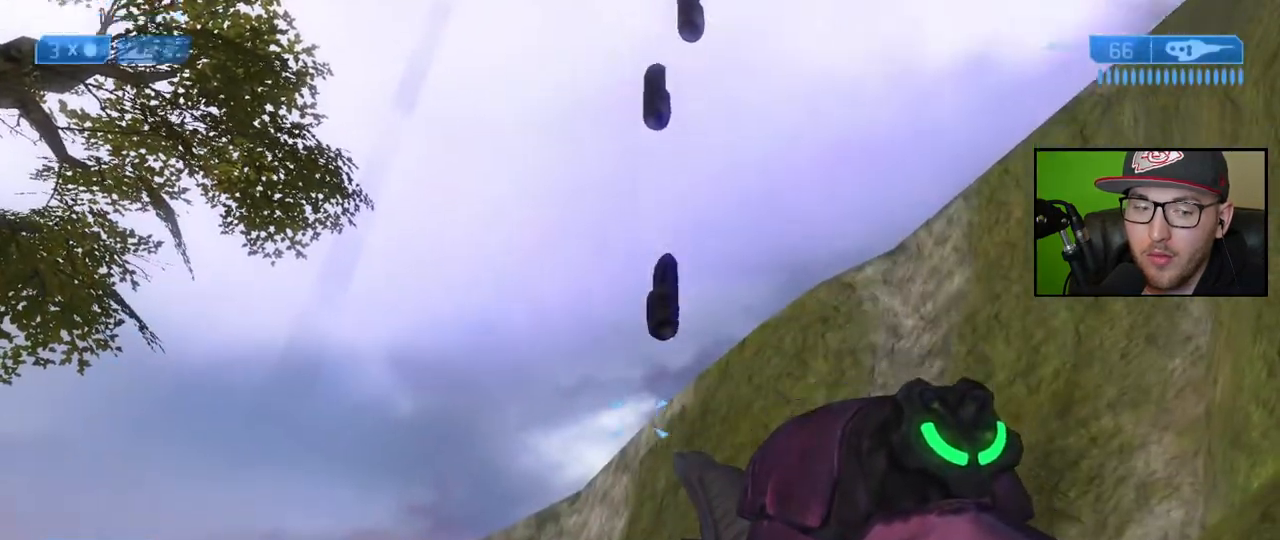
{"buttons": [], "left_stick": "center", "right_stick": "center", "events": [[267, "right_stick", "center"]]}
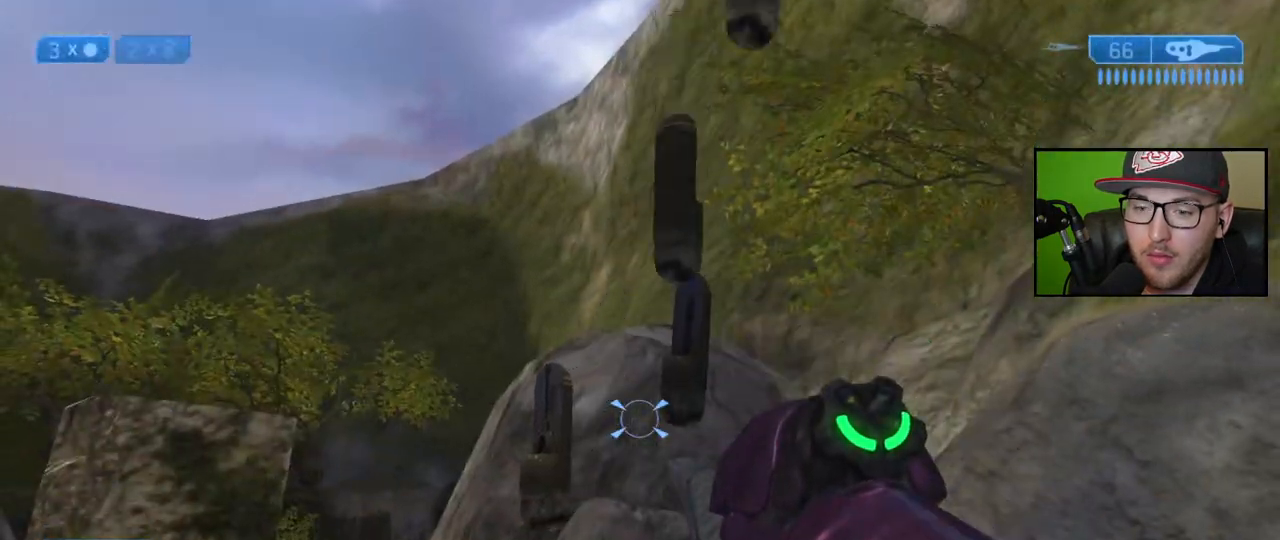
{"buttons": ["Y"], "left_stick": "center", "right_stick": "center", "events": [[433, "Y", "down"]]}
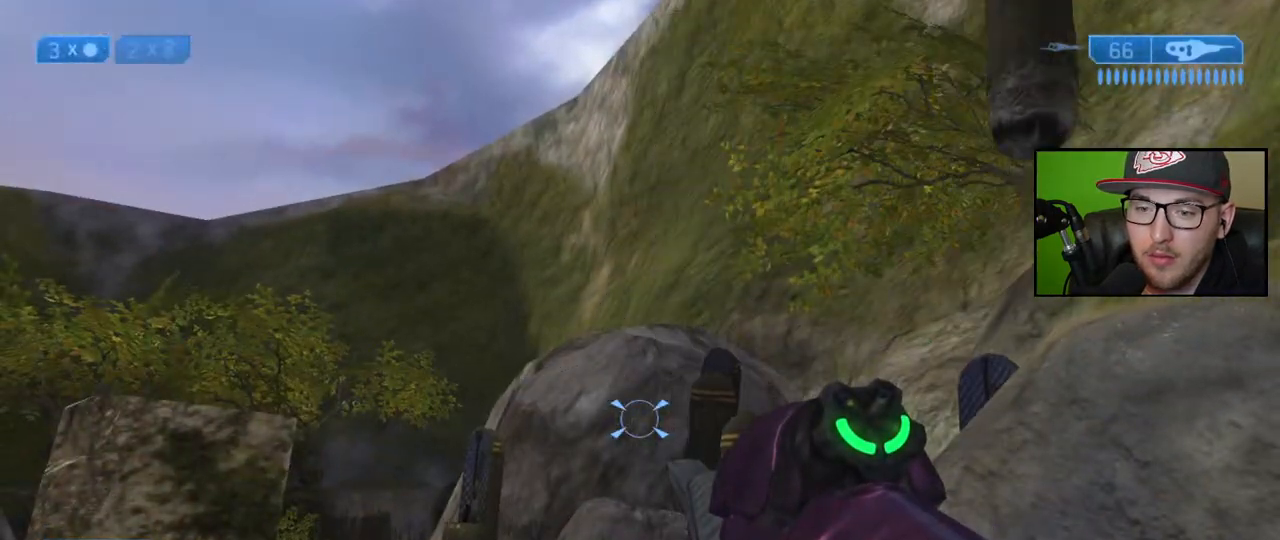
{"buttons": [], "left_stick": "up-left", "right_stick": "center", "events": [[17, "Y", "up"], [17, "left_stick", "up"], [200, "right_stick", "down"], [383, "left_stick", "up-left"], [383, "right_stick", "center"]]}